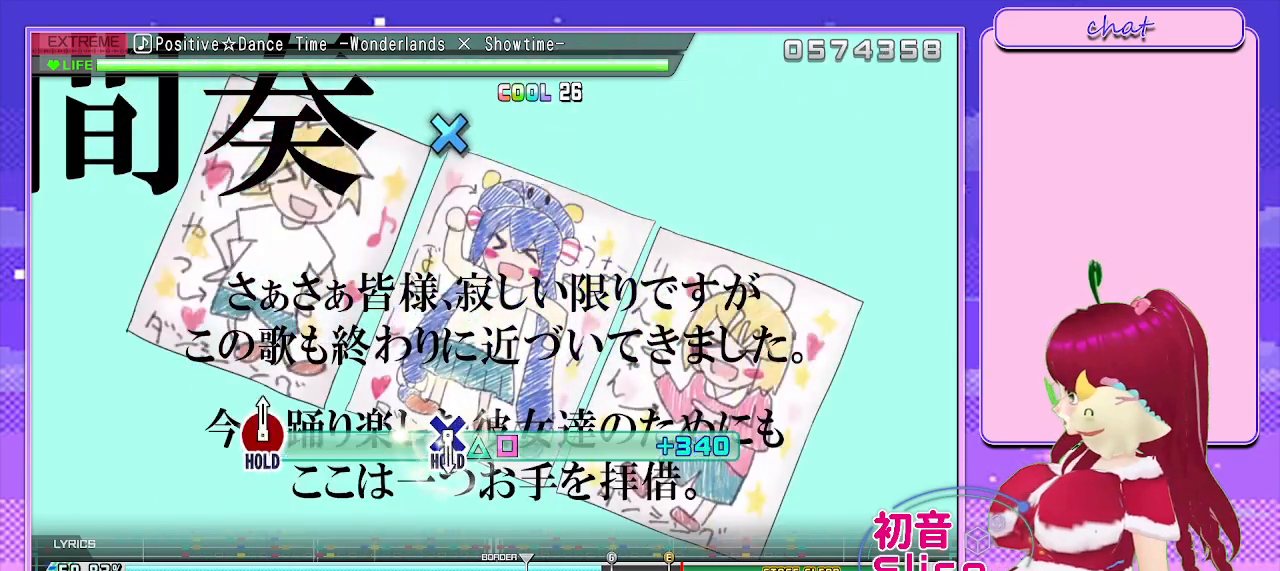
Gameplay with a controller (PlayStation layout); each line is a JSON object with the inputs held at the frame after it. "events" lists button and stick changes between this image and that frame as [ms after this image, input, new state], when the widget could be followed in between.
{"buttons": ["R2"], "left_stick": "center", "right_stick": "center", "events": [[133, "R2", "down"], [250, "L2", "up"], [283, "SQUARE", "up"]]}
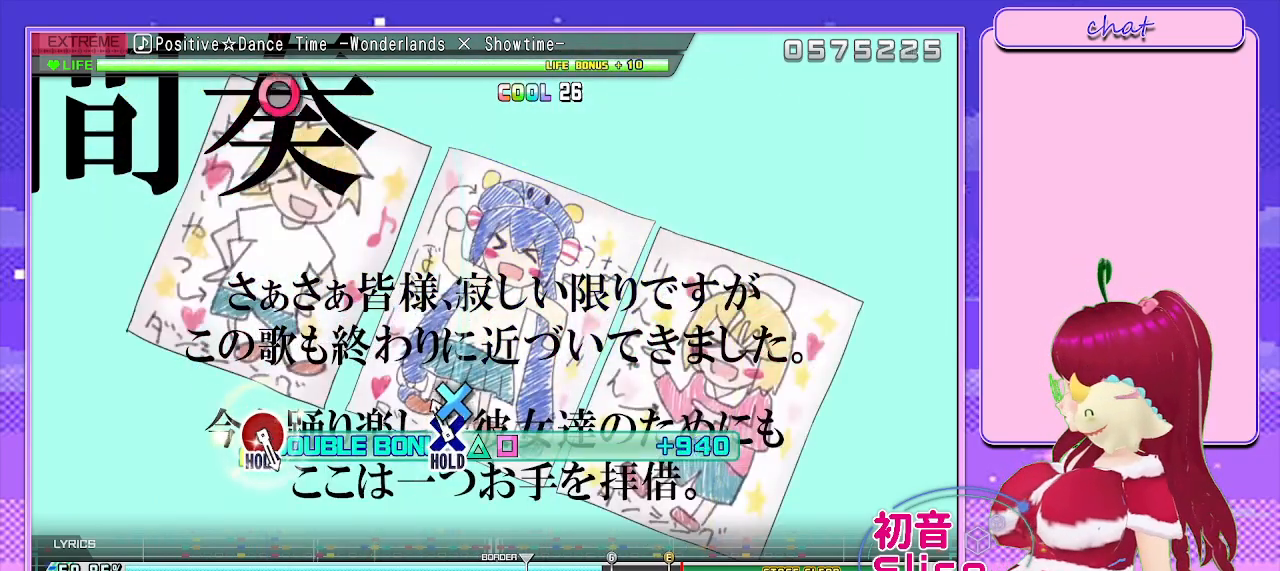
{"buttons": ["CROSS", "R2"], "left_stick": "center", "right_stick": "center", "events": [[50, "CROSS", "down"]]}
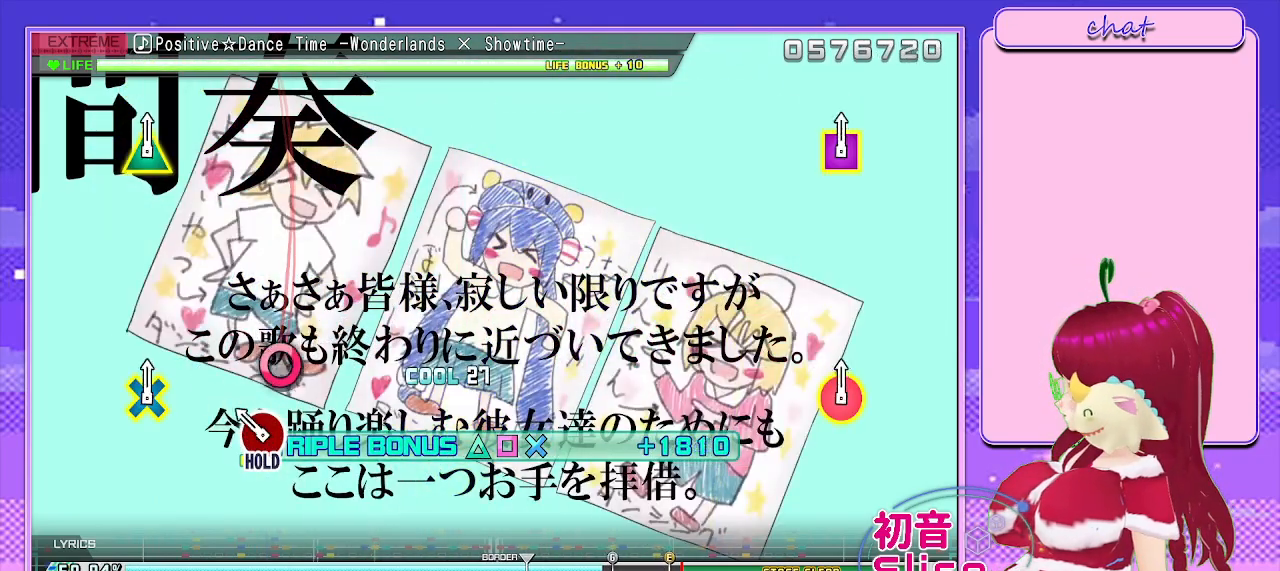
{"buttons": ["L2"], "left_stick": "center", "right_stick": "center", "events": [[150, "DPAD_RIGHT", "down"], [317, "L2", "down"], [433, "DPAD_RIGHT", "up"], [450, "CROSS", "up"], [467, "R2", "up"]]}
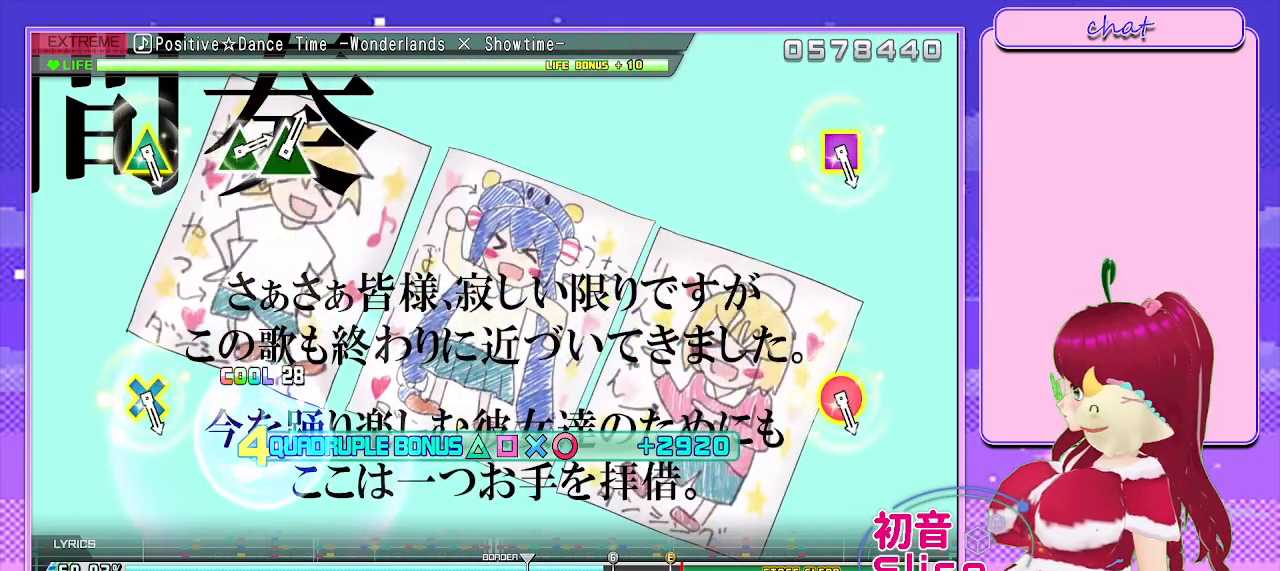
{"buttons": ["L2"], "left_stick": "center", "right_stick": "center", "events": []}
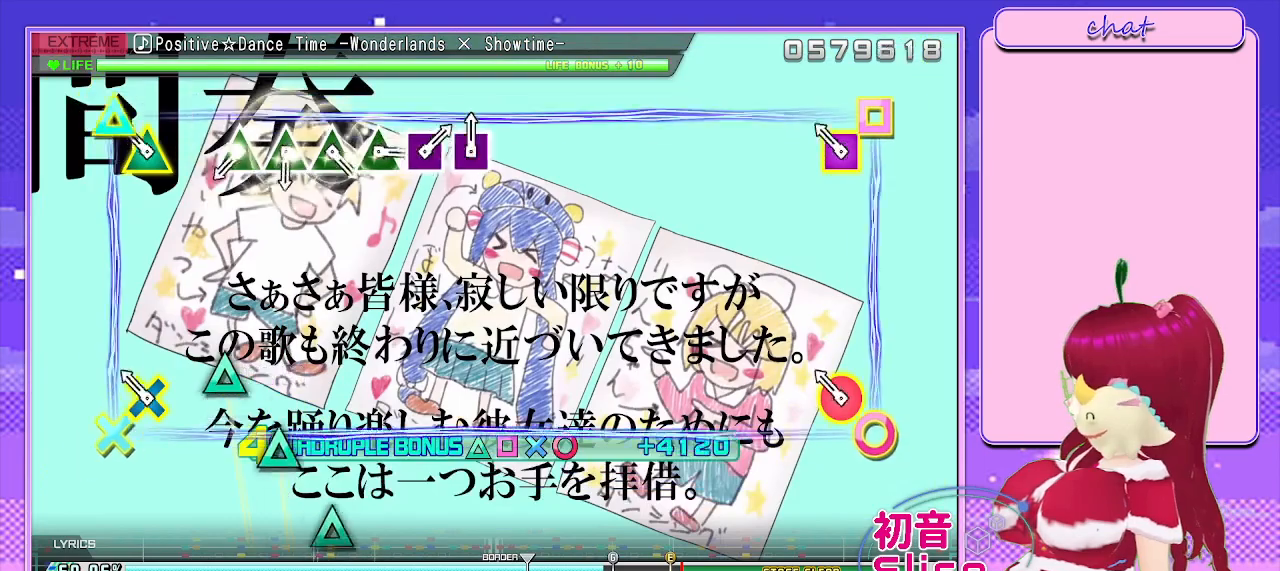
{"buttons": ["TRIANGLE"], "left_stick": "center", "right_stick": "center", "events": [[150, "R2", "down"], [333, "L2", "up"], [333, "R2", "up"], [433, "TRIANGLE", "down"]]}
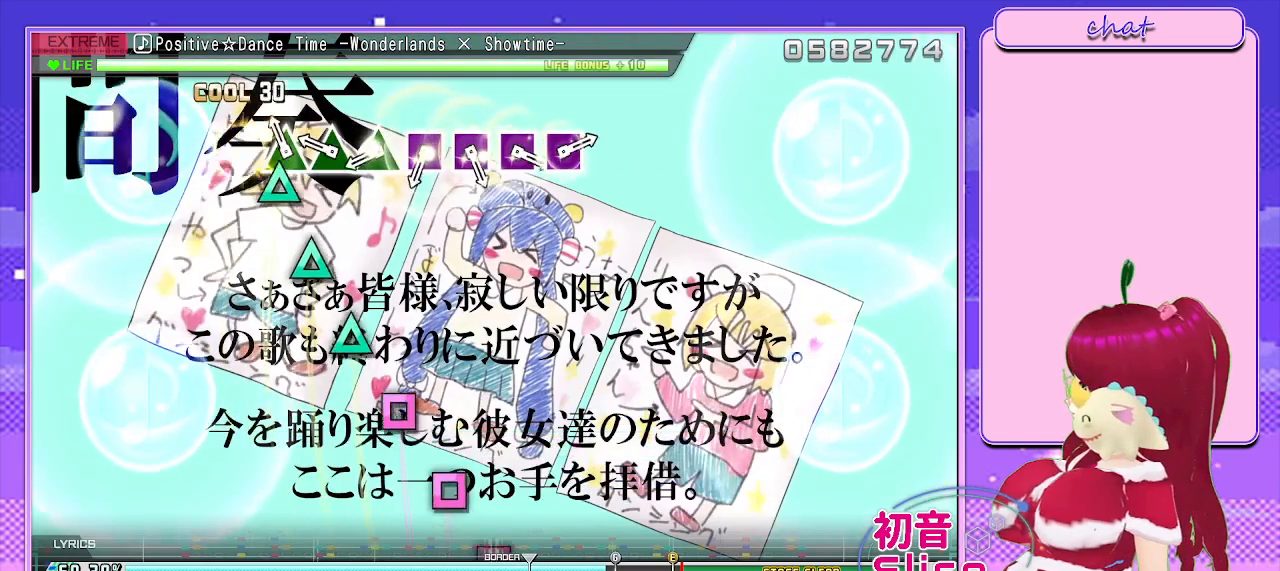
{"buttons": ["SQUARE"], "left_stick": "center", "right_stick": "center", "events": [[50, "DPAD_UP", "down"], [100, "TRIANGLE", "up"], [167, "DPAD_UP", "up"], [200, "TRIANGLE", "down"], [333, "DPAD_UP", "down"], [333, "TRIANGLE", "up"], [450, "DPAD_UP", "up"], [483, "SQUARE", "down"]]}
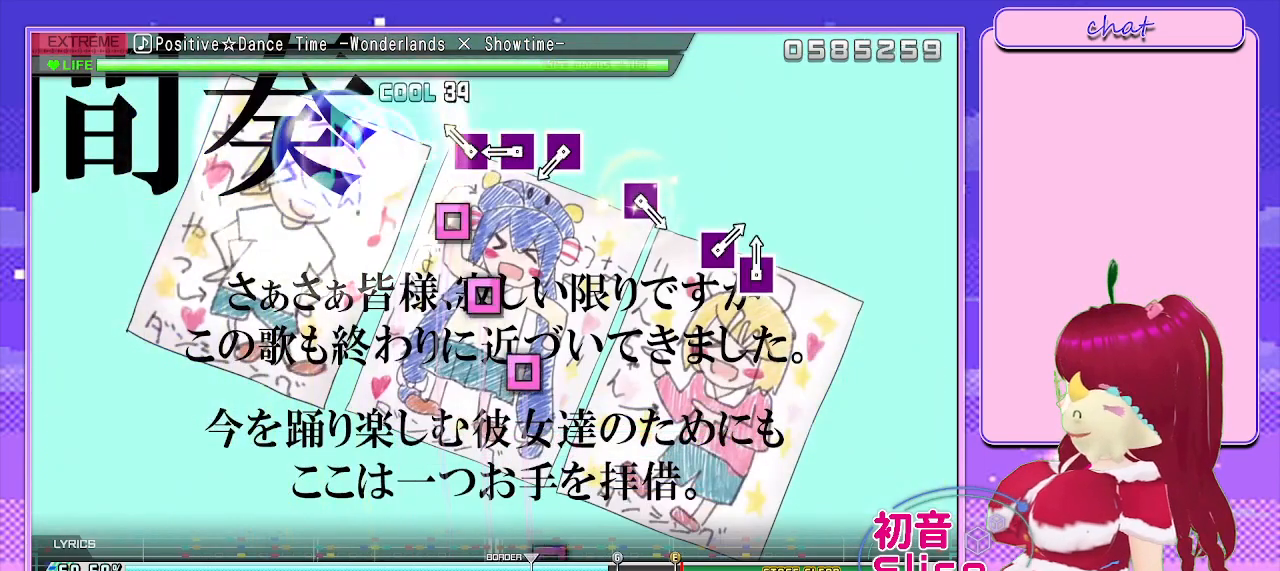
{"buttons": ["DPAD_LEFT"], "left_stick": "center", "right_stick": "center", "events": [[150, "DPAD_LEFT", "down"], [150, "SQUARE", "up"], [267, "SQUARE", "down"], [317, "DPAD_LEFT", "up"], [433, "DPAD_LEFT", "down"], [483, "SQUARE", "up"]]}
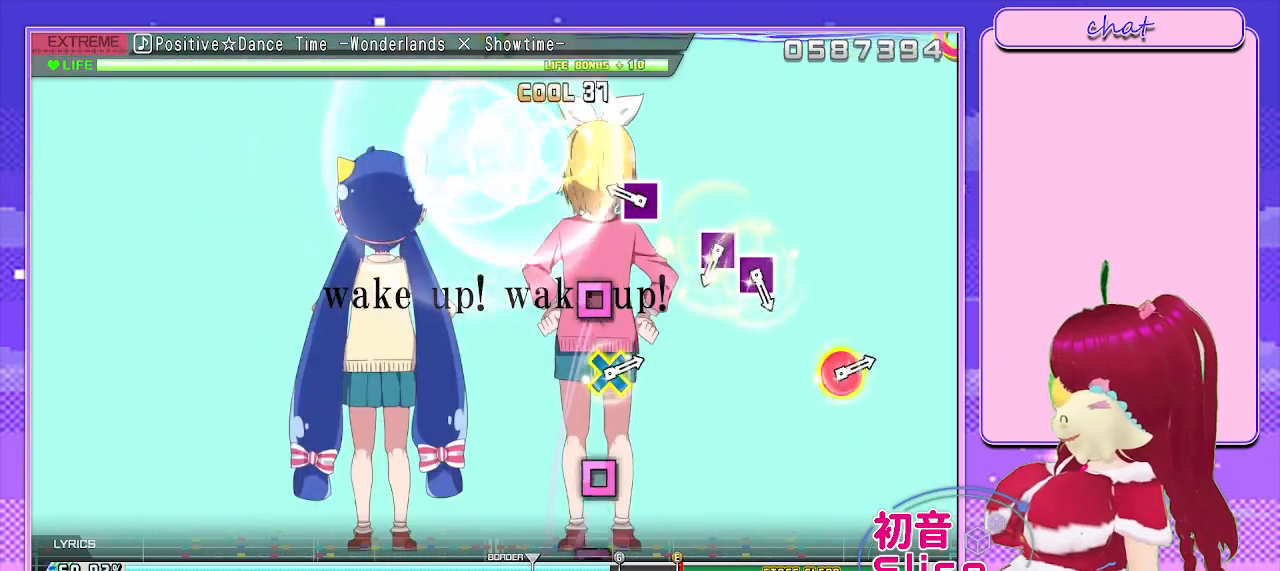
{"buttons": ["SQUARE"], "left_stick": "center", "right_stick": "center", "events": [[117, "DPAD_LEFT", "up"], [233, "SQUARE", "down"], [333, "SQUARE", "up"], [433, "SQUARE", "down"]]}
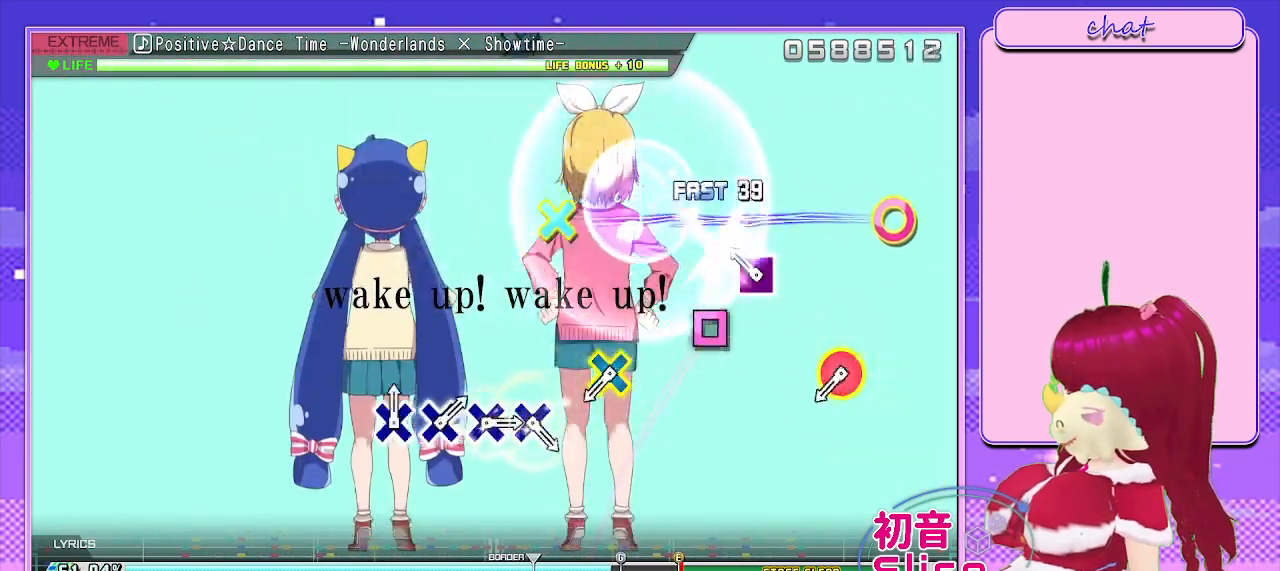
{"buttons": ["CROSS", "CIRCLE"], "left_stick": "center", "right_stick": "center", "events": [[33, "SQUARE", "up"], [117, "SQUARE", "down"], [217, "SQUARE", "up"], [383, "CIRCLE", "down"], [400, "CROSS", "down"]]}
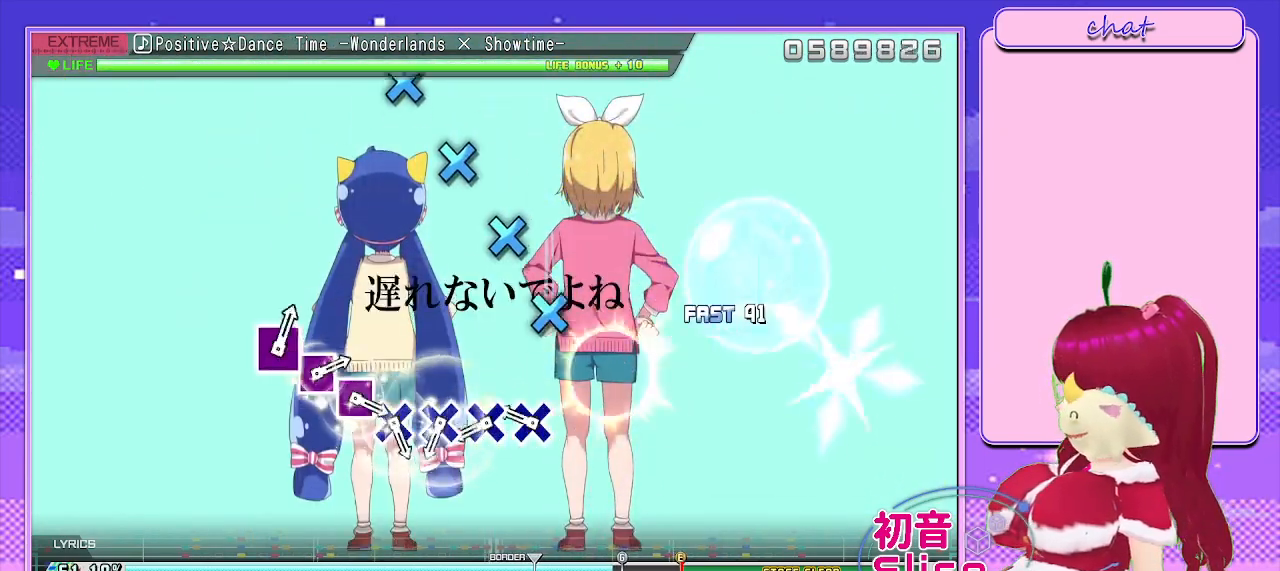
{"buttons": ["CROSS"], "left_stick": "center", "right_stick": "center", "events": [[33, "CIRCLE", "up"], [33, "CROSS", "up"], [200, "CROSS", "down"], [333, "DPAD_DOWN", "down"], [350, "CROSS", "up"], [467, "CROSS", "down"], [467, "DPAD_DOWN", "up"]]}
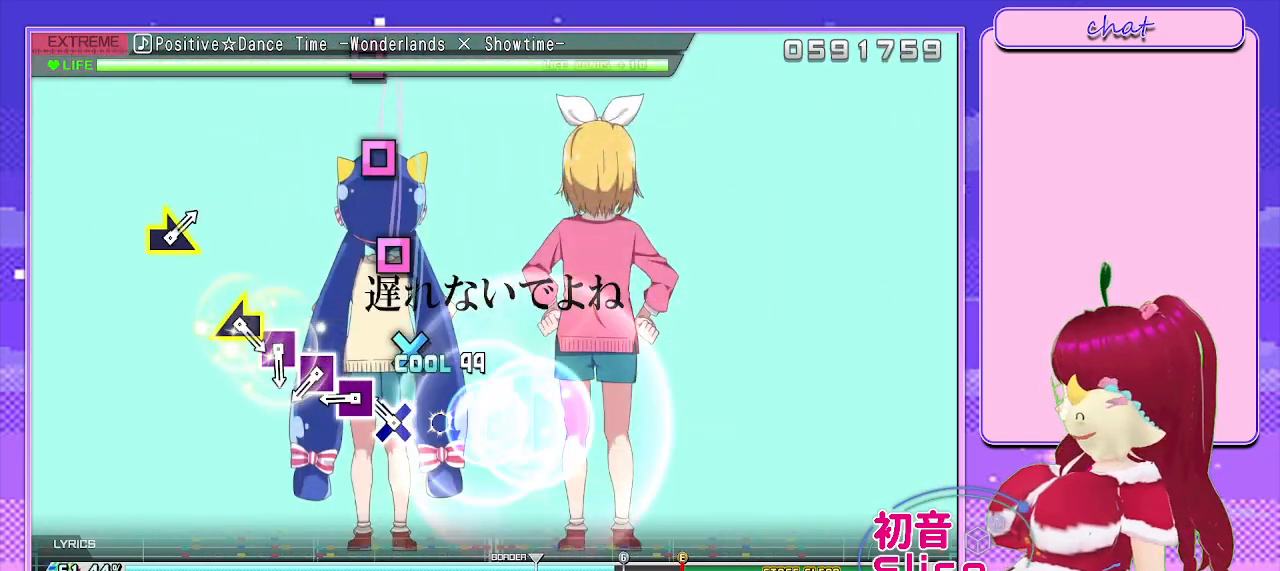
{"buttons": ["DPAD_LEFT"], "left_stick": "center", "right_stick": "center", "events": [[100, "CROSS", "up"], [117, "DPAD_DOWN", "down"], [250, "DPAD_DOWN", "up"], [283, "SQUARE", "down"], [433, "DPAD_LEFT", "down"], [433, "SQUARE", "up"]]}
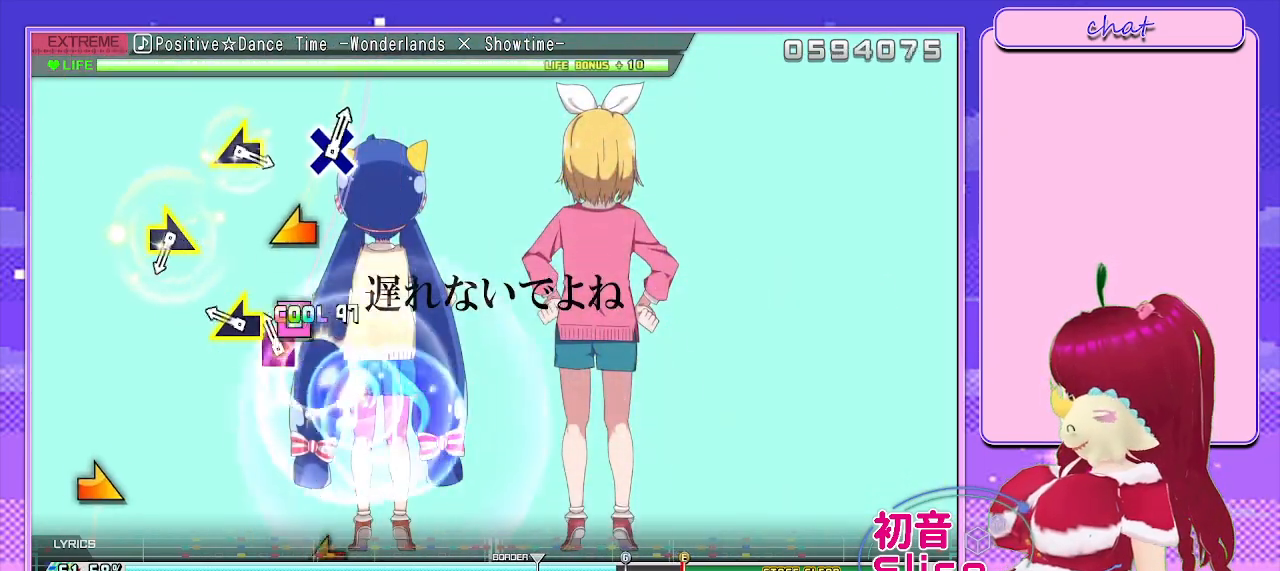
{"buttons": [], "left_stick": "center", "right_stick": "right", "events": [[50, "SQUARE", "down"], [83, "DPAD_LEFT", "up"], [150, "SQUARE", "up"], [217, "right_stick", "left"], [383, "right_stick", "center"], [500, "right_stick", "right"]]}
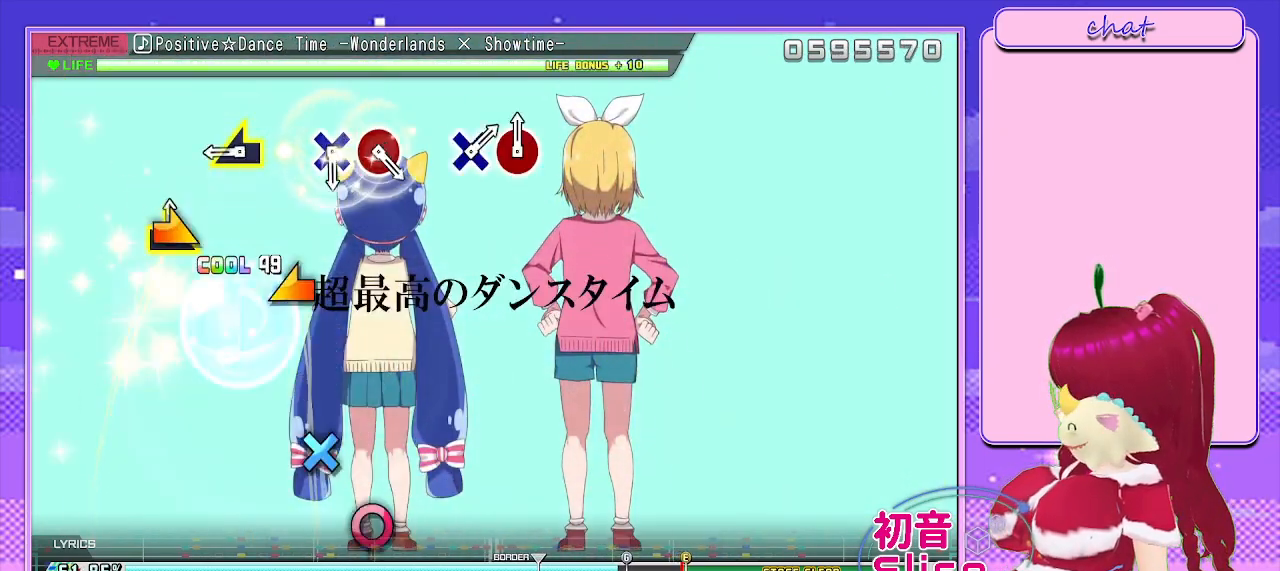
{"buttons": [], "left_stick": "center", "right_stick": "center", "events": [[117, "right_stick", "center"], [267, "right_stick", "left"], [383, "right_stick", "center"]]}
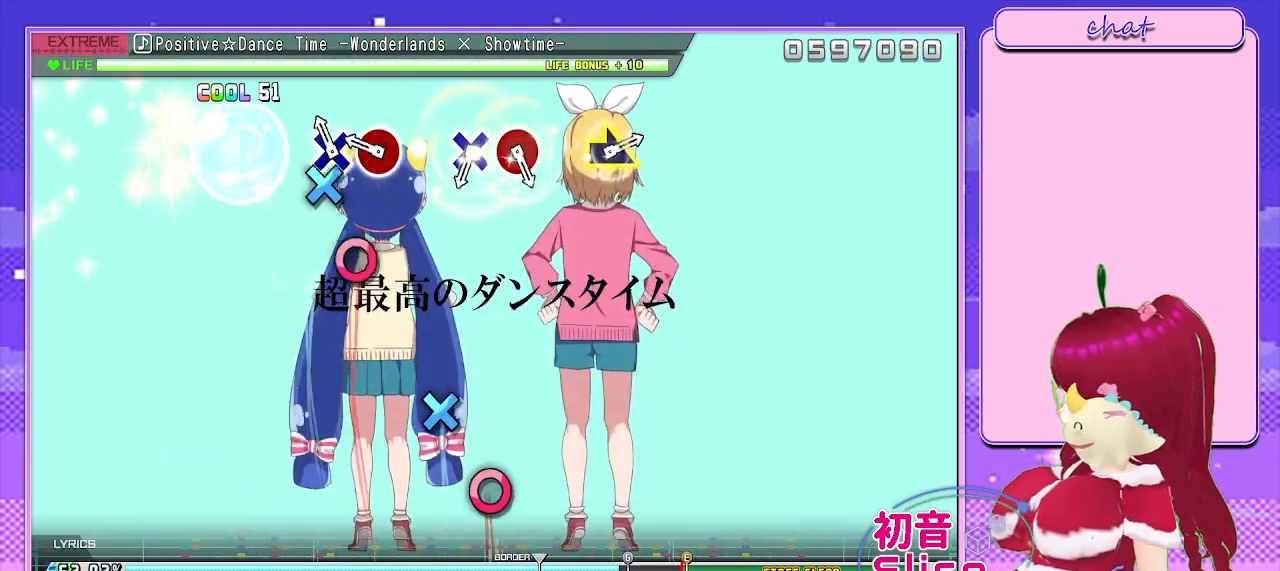
{"buttons": ["CROSS"], "left_stick": "center", "right_stick": "center", "events": [[50, "CROSS", "down"], [150, "CROSS", "up"], [217, "DPAD_RIGHT", "down"], [350, "DPAD_RIGHT", "up"], [500, "CROSS", "down"]]}
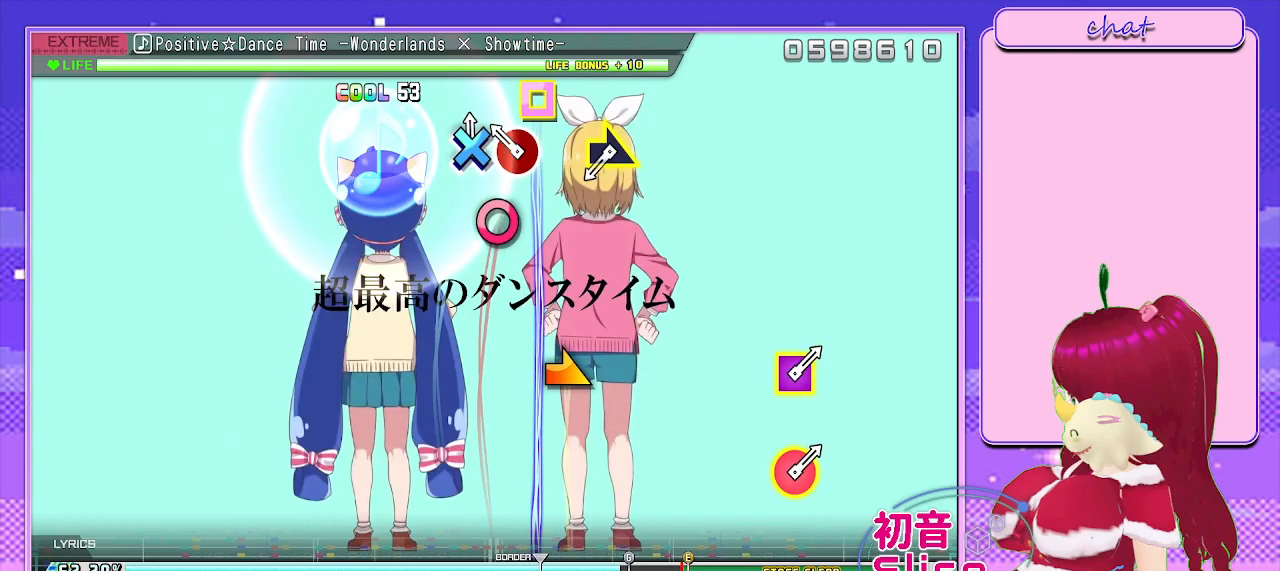
{"buttons": [], "left_stick": "right", "right_stick": "center", "events": [[117, "DPAD_RIGHT", "down"], [133, "CROSS", "up"], [233, "DPAD_RIGHT", "up"], [417, "left_stick", "right"]]}
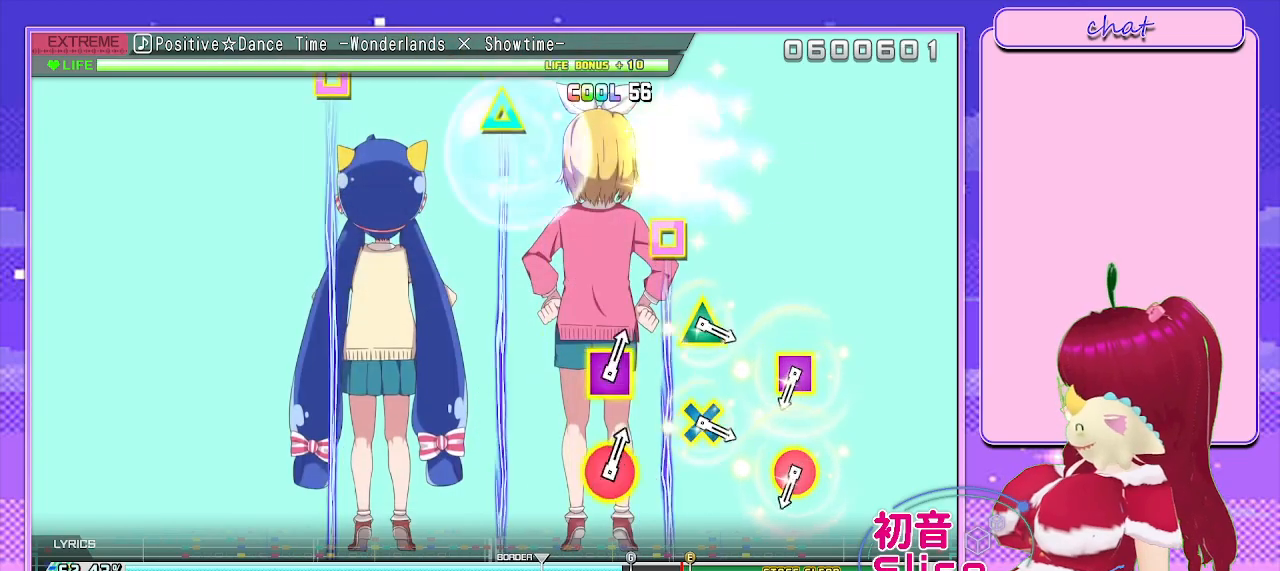
{"buttons": ["R1"], "left_stick": "center", "right_stick": "center", "events": [[150, "left_stick", "center"], [500, "R1", "down"]]}
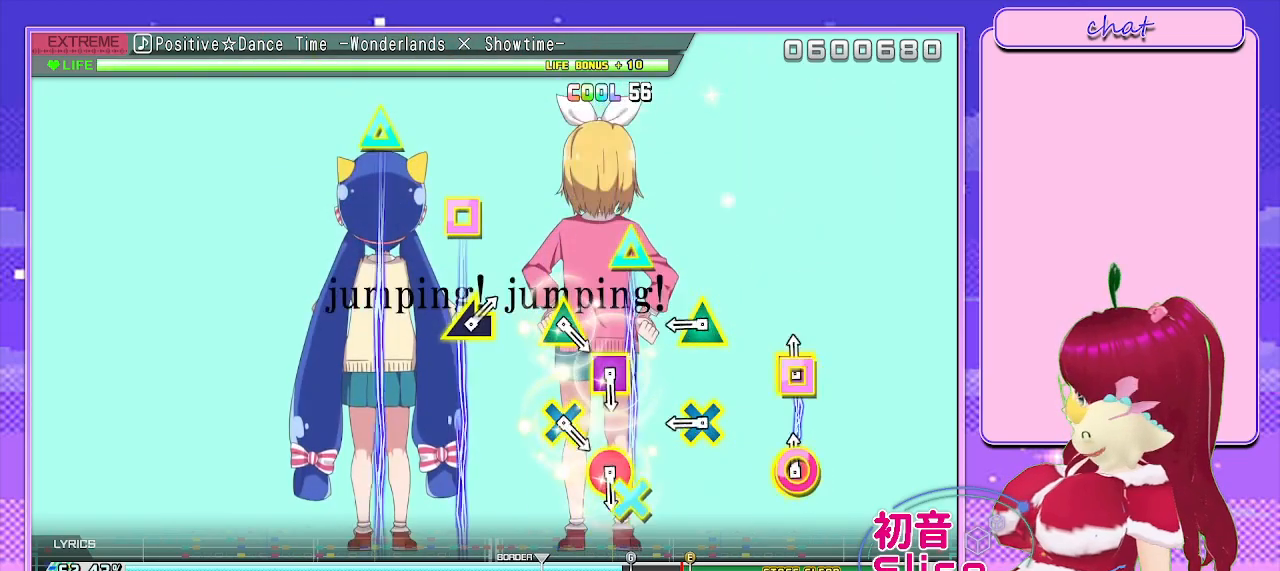
{"buttons": [], "left_stick": "center", "right_stick": "center", "events": [[117, "R1", "up"], [317, "L1", "down"], [450, "L1", "up"]]}
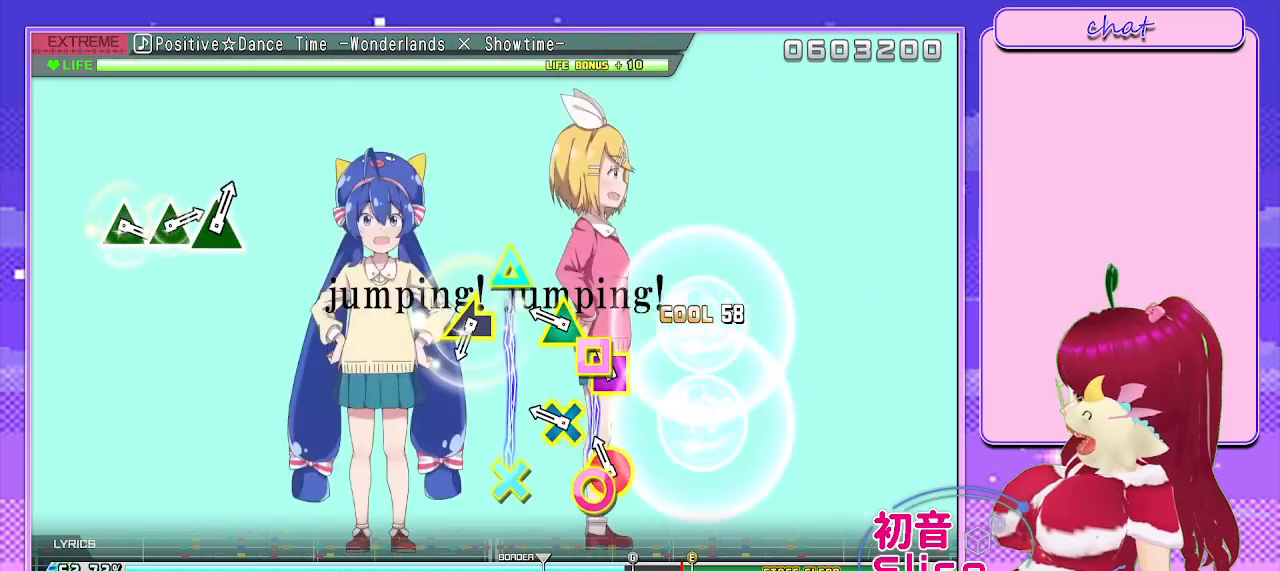
{"buttons": [], "left_stick": "center", "right_stick": "center", "events": [[67, "R1", "down"], [250, "R1", "up"], [283, "L1", "down"], [467, "L1", "up"]]}
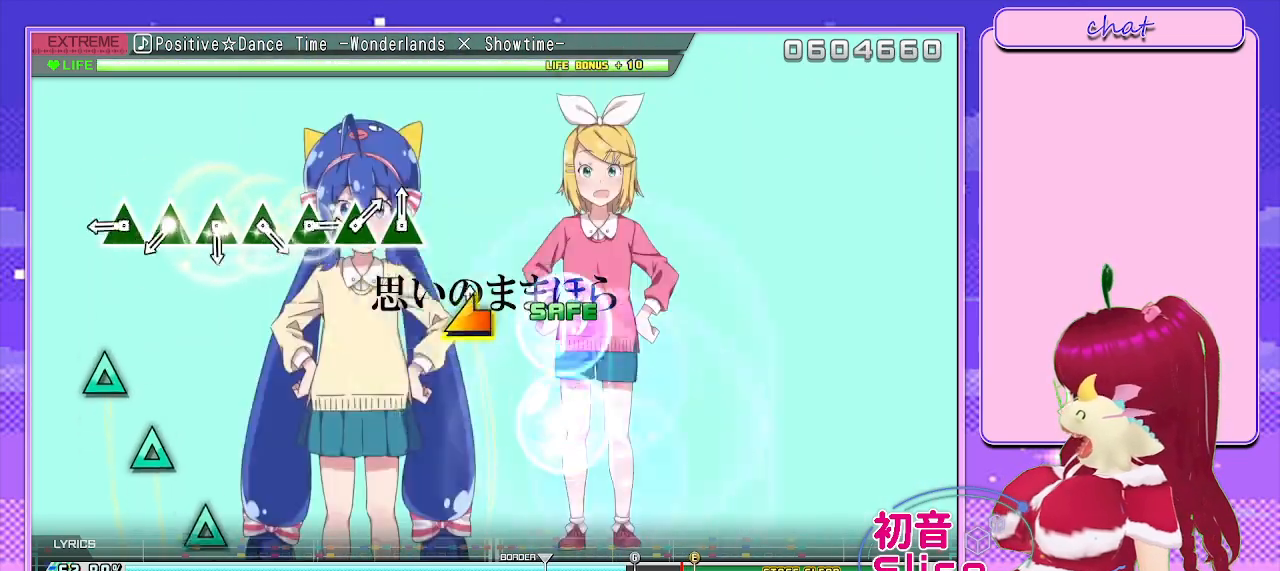
{"buttons": ["DPAD_UP"], "left_stick": "center", "right_stick": "center", "events": [[33, "left_stick", "left"], [167, "left_stick", "center"], [317, "TRIANGLE", "down"], [433, "DPAD_UP", "down"], [483, "TRIANGLE", "up"]]}
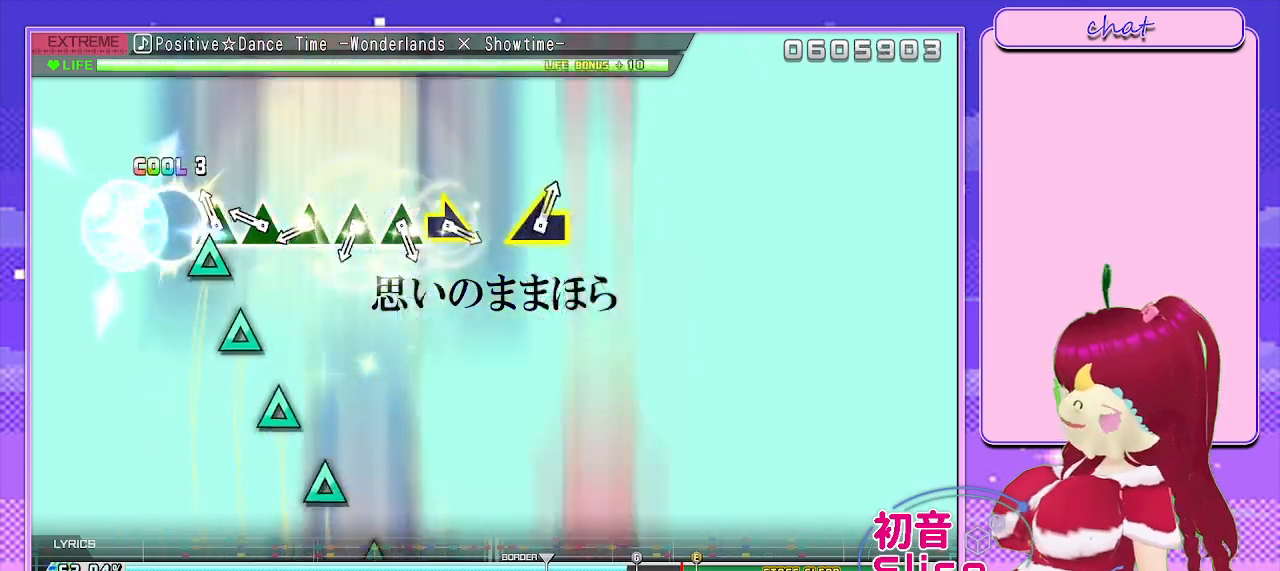
{"buttons": ["TRIANGLE"], "left_stick": "center", "right_stick": "center", "events": [[83, "DPAD_UP", "up"], [83, "TRIANGLE", "down"], [233, "DPAD_UP", "down"], [283, "TRIANGLE", "up"], [367, "TRIANGLE", "down"], [383, "DPAD_UP", "up"]]}
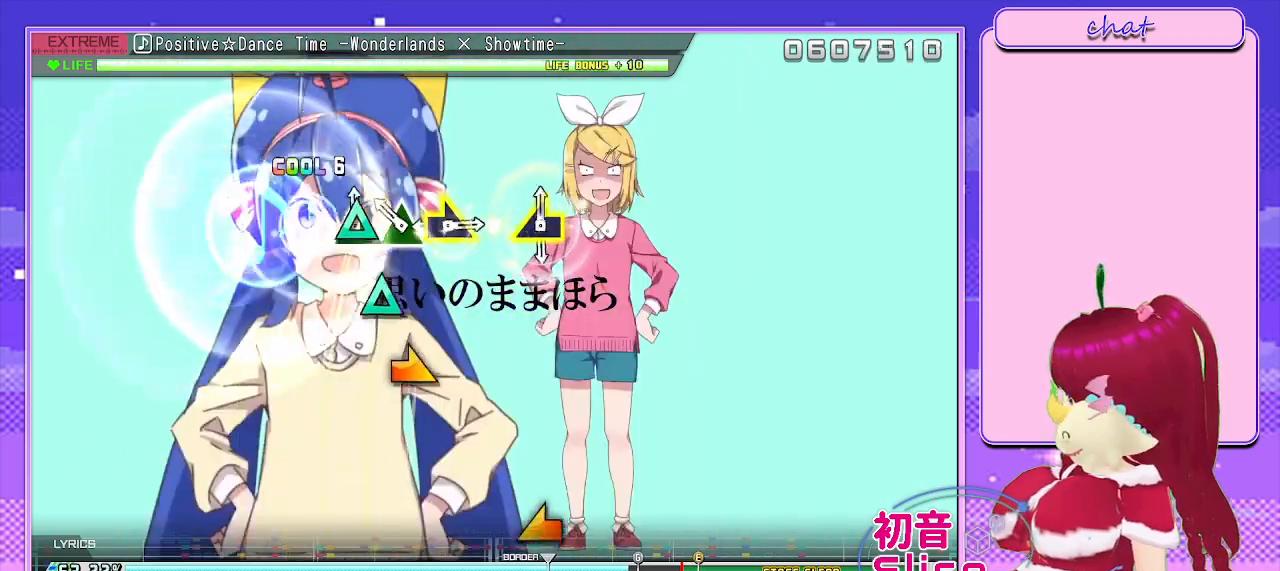
{"buttons": [], "left_stick": "center", "right_stick": "center", "events": [[50, "DPAD_UP", "down"], [67, "TRIANGLE", "up"], [150, "TRIANGLE", "down"], [200, "DPAD_UP", "up"], [267, "TRIANGLE", "up"], [300, "left_stick", "right"], [467, "left_stick", "center"]]}
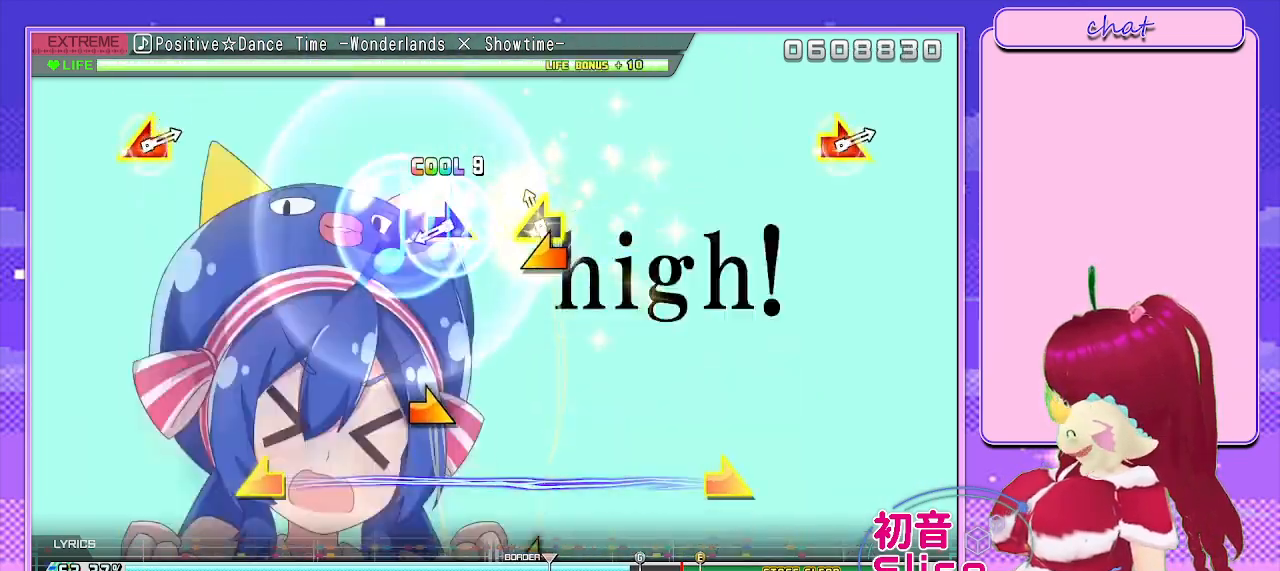
{"buttons": [], "left_stick": "right", "right_stick": "center", "events": [[100, "left_stick", "left"], [250, "left_stick", "center"], [367, "left_stick", "right"]]}
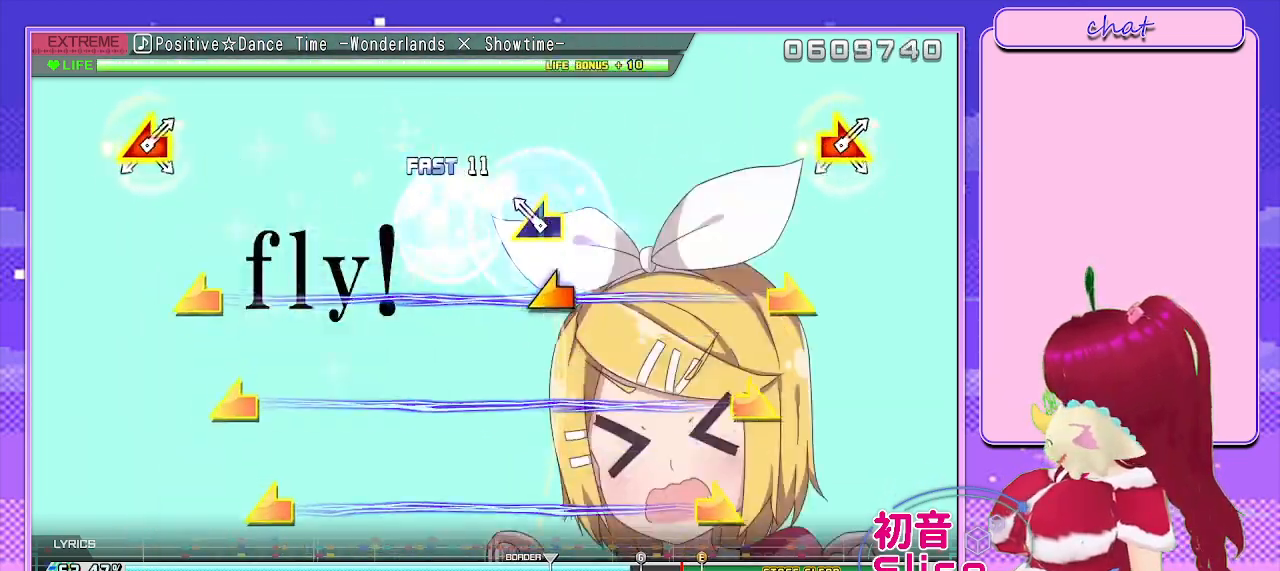
{"buttons": [], "left_stick": "left", "right_stick": "right", "events": [[17, "left_stick", "center"], [133, "left_stick", "left"], [267, "left_stick", "center"], [417, "left_stick", "left"], [433, "right_stick", "right"]]}
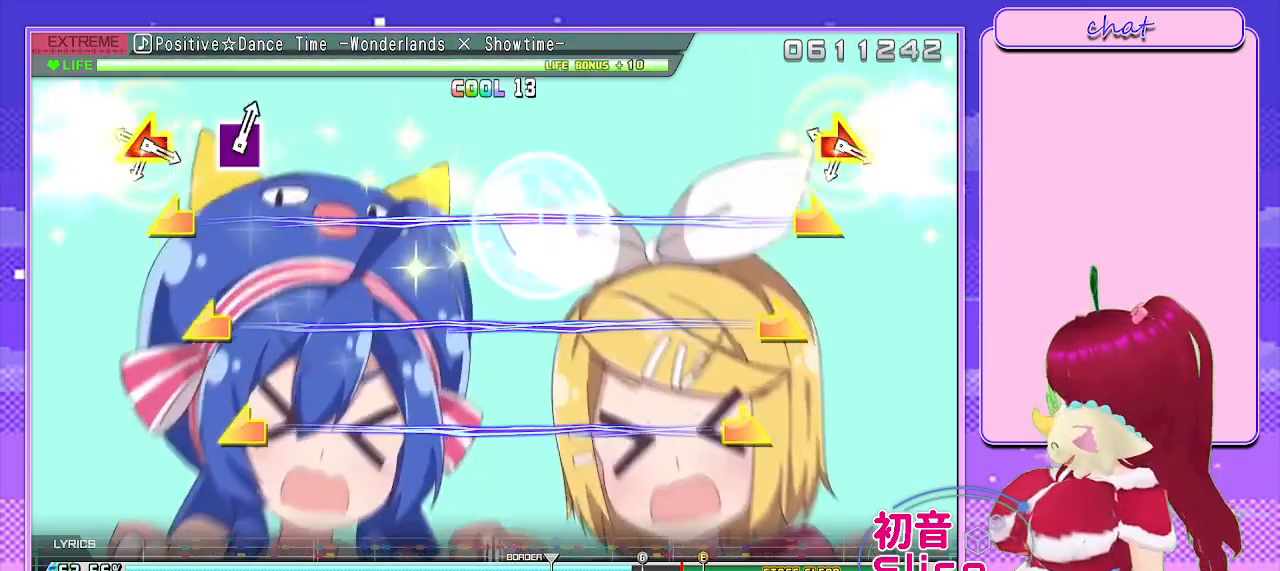
{"buttons": [], "left_stick": "left", "right_stick": "right", "events": [[67, "left_stick", "center"], [67, "right_stick", "center"], [183, "left_stick", "left"], [217, "right_stick", "right"], [367, "left_stick", "center"], [367, "right_stick", "center"], [467, "left_stick", "left"], [500, "right_stick", "right"]]}
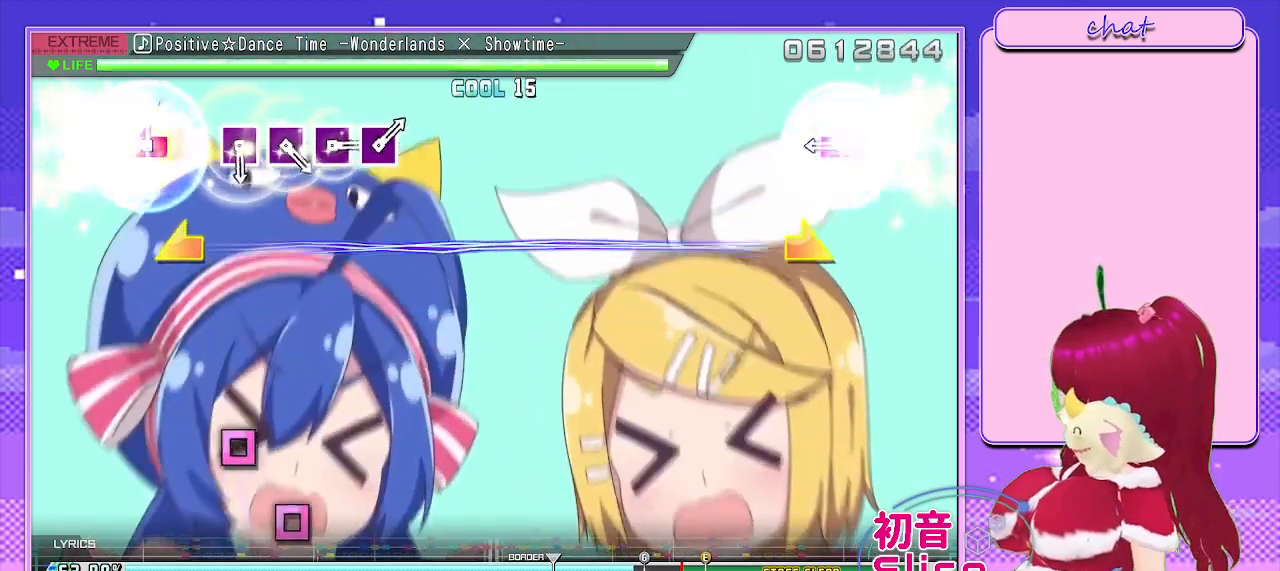
{"buttons": [], "left_stick": "center", "right_stick": "center", "events": [[133, "left_stick", "center"], [167, "right_stick", "center"], [250, "left_stick", "left"], [267, "right_stick", "right"], [400, "right_stick", "center"], [417, "left_stick", "center"]]}
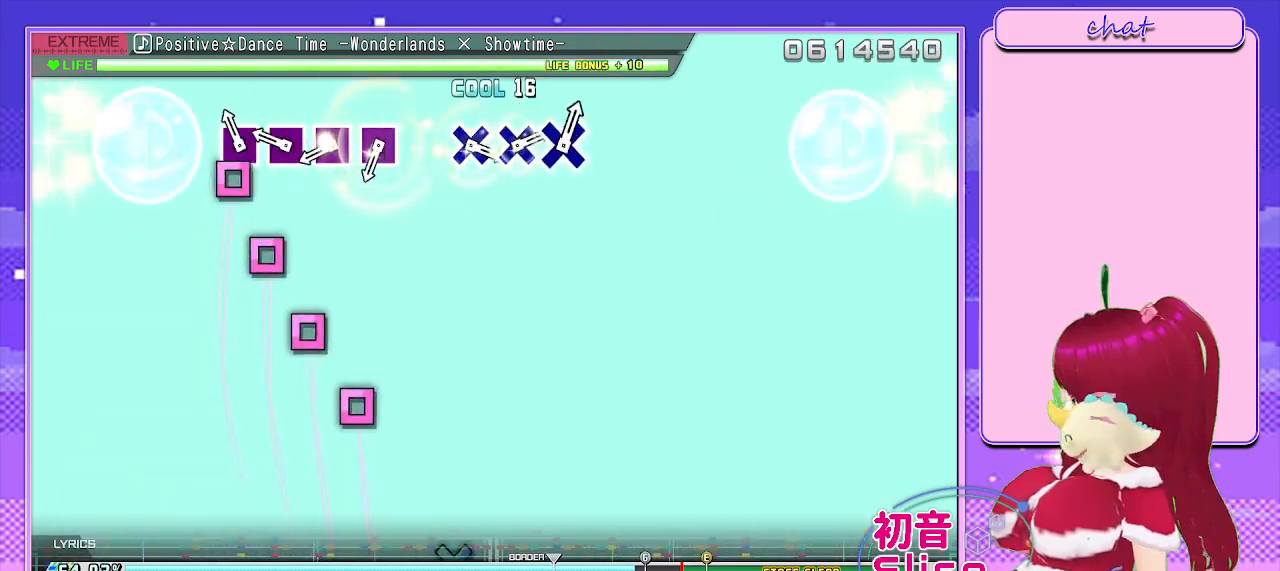
{"buttons": ["SQUARE", "DPAD_LEFT"], "left_stick": "center", "right_stick": "center", "events": [[83, "SQUARE", "down"], [183, "DPAD_LEFT", "down"], [233, "SQUARE", "up"], [350, "DPAD_LEFT", "up"], [350, "SQUARE", "down"], [483, "DPAD_LEFT", "down"]]}
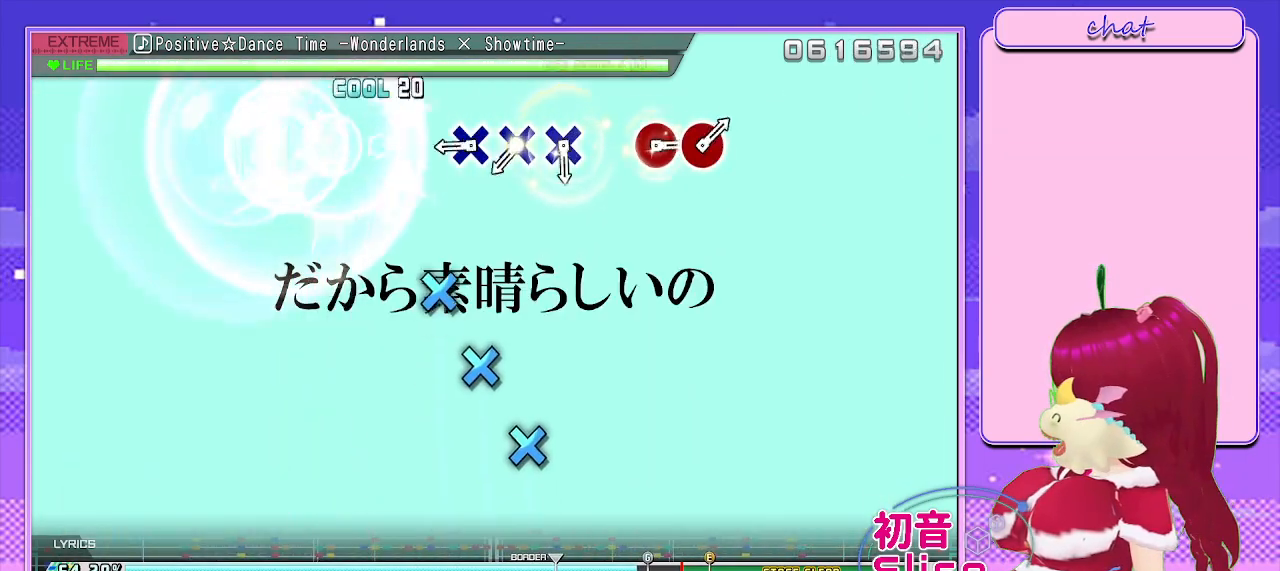
{"buttons": ["DPAD_DOWN"], "left_stick": "center", "right_stick": "center", "events": [[17, "SQUARE", "up"], [133, "DPAD_LEFT", "up"], [283, "CROSS", "down"], [400, "DPAD_DOWN", "down"], [433, "CROSS", "up"]]}
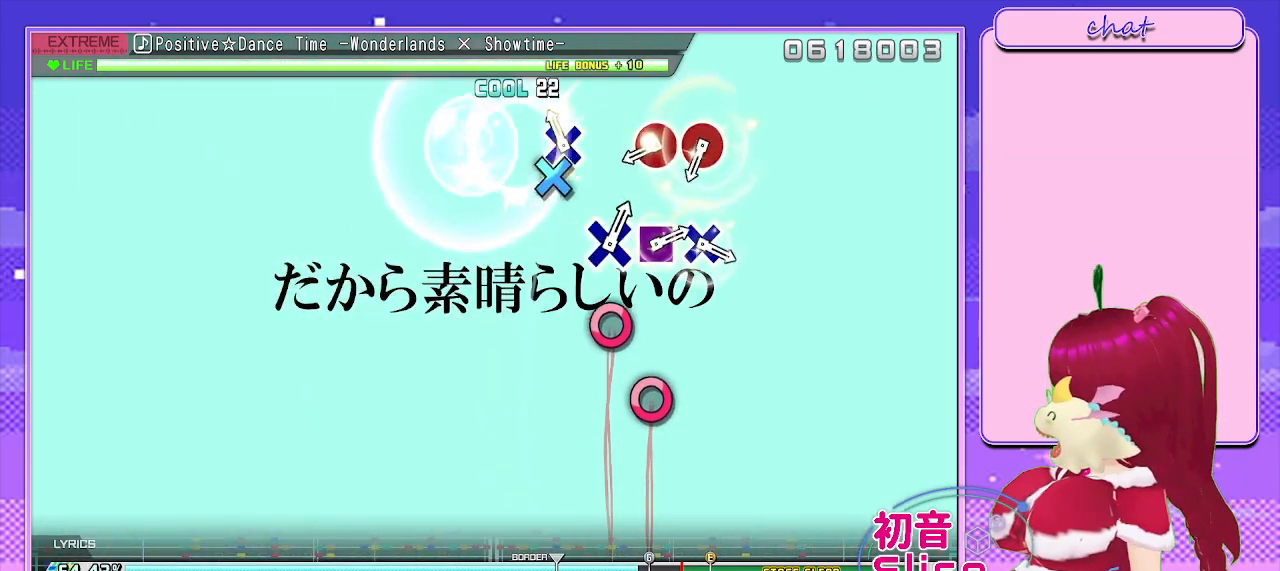
{"buttons": ["DPAD_RIGHT"], "left_stick": "center", "right_stick": "center", "events": [[50, "CROSS", "down"], [50, "DPAD_DOWN", "up"], [167, "CROSS", "up"], [350, "CIRCLE", "down"], [467, "DPAD_RIGHT", "down"], [483, "CIRCLE", "up"]]}
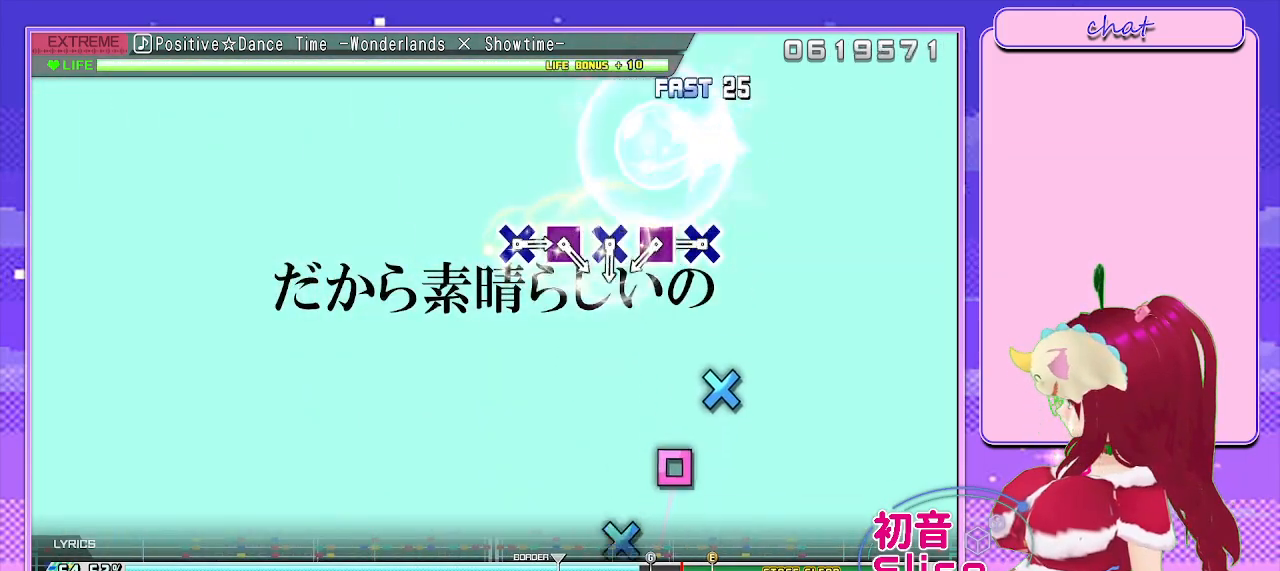
{"buttons": ["DPAD_LEFT"], "left_stick": "center", "right_stick": "center", "events": [[100, "DPAD_RIGHT", "up"], [267, "CROSS", "down"], [417, "DPAD_LEFT", "down"], [433, "CROSS", "up"]]}
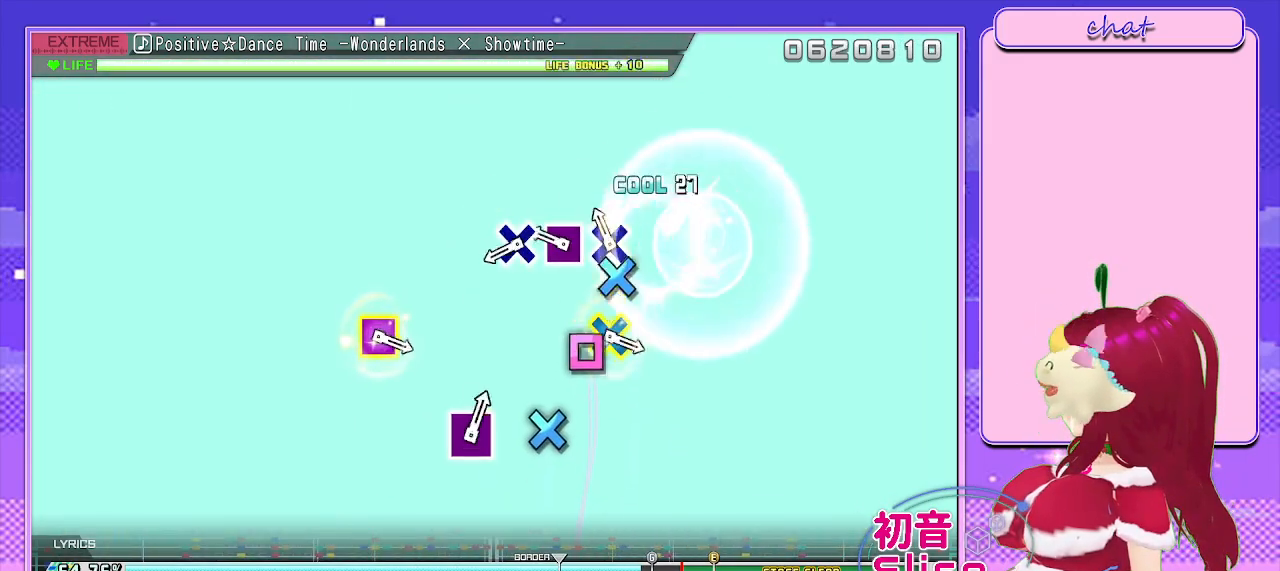
{"buttons": [], "left_stick": "center", "right_stick": "center", "events": [[33, "CROSS", "down"], [50, "DPAD_LEFT", "up"], [183, "CROSS", "up"], [183, "DPAD_LEFT", "down"], [317, "CROSS", "down"], [367, "DPAD_LEFT", "up"], [433, "CROSS", "up"]]}
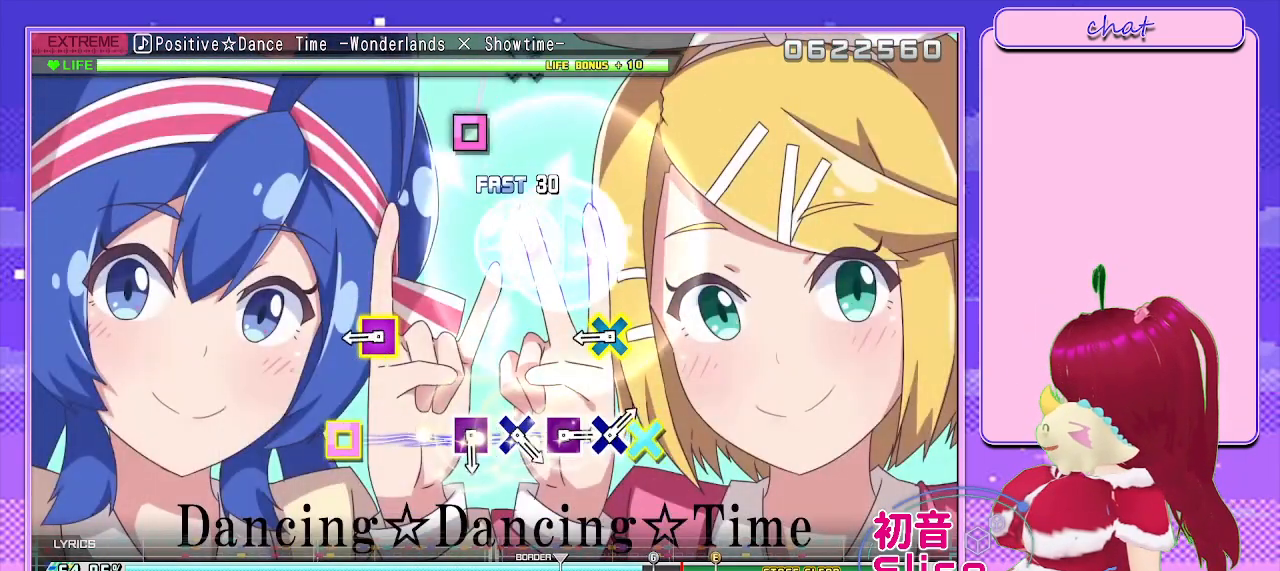
{"buttons": [], "left_stick": "center", "right_stick": "center", "events": [[267, "CROSS", "down"], [267, "SQUARE", "down"], [400, "CROSS", "up"], [400, "SQUARE", "up"]]}